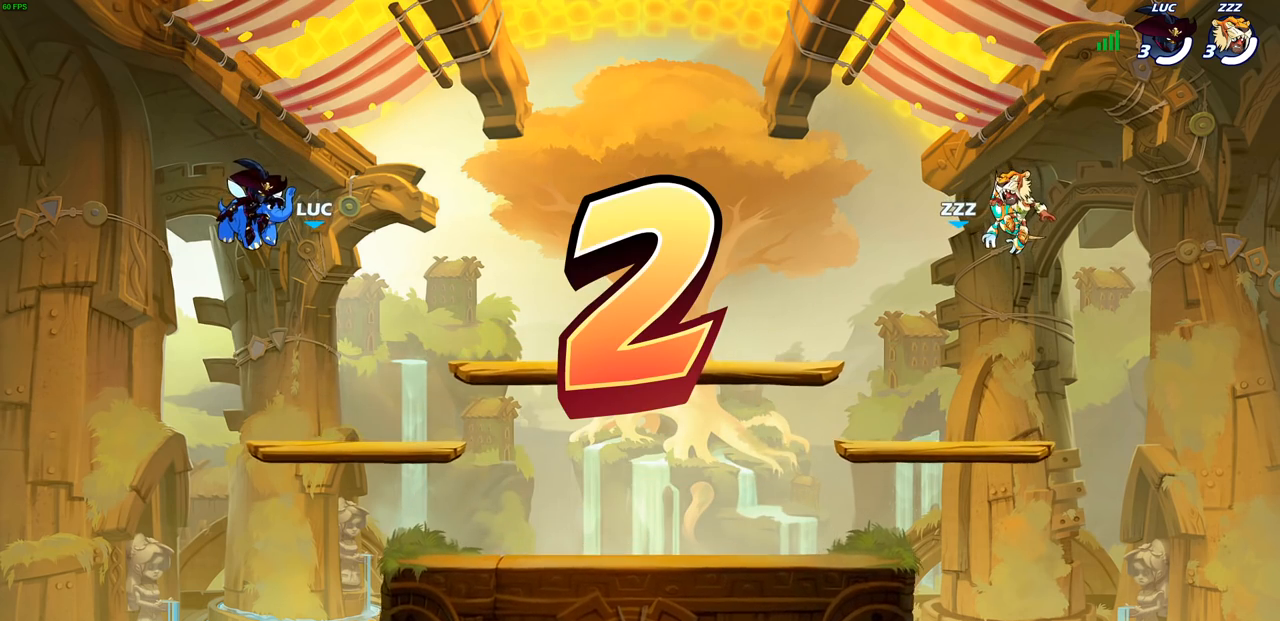
Gameplay with a controller (PlayStation layout); each line is a JSON object with the inputs held at the frame after it. "events" lists button and stick changes between this image and that frame as [ms after this image, input, new state], when the widget could be followed in between.
{"buttons": ["SELECT"], "left_stick": "center", "right_stick": "center", "events": [[433, "SELECT", "down"]]}
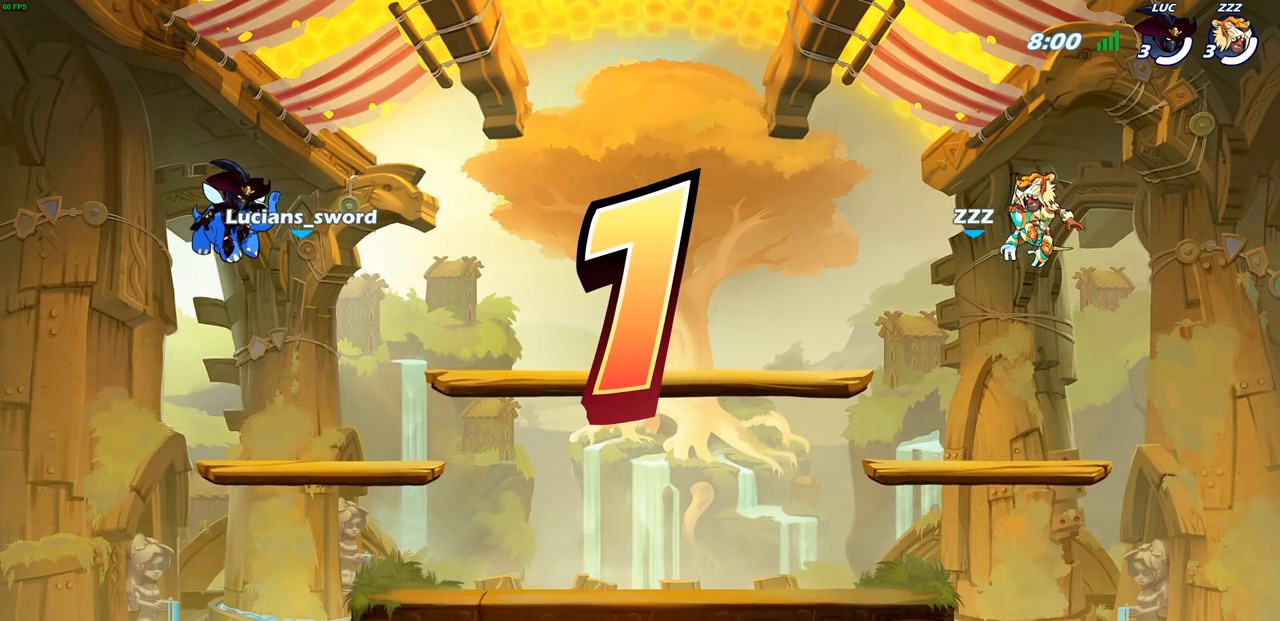
{"buttons": ["SELECT"], "left_stick": "center", "right_stick": "center", "events": []}
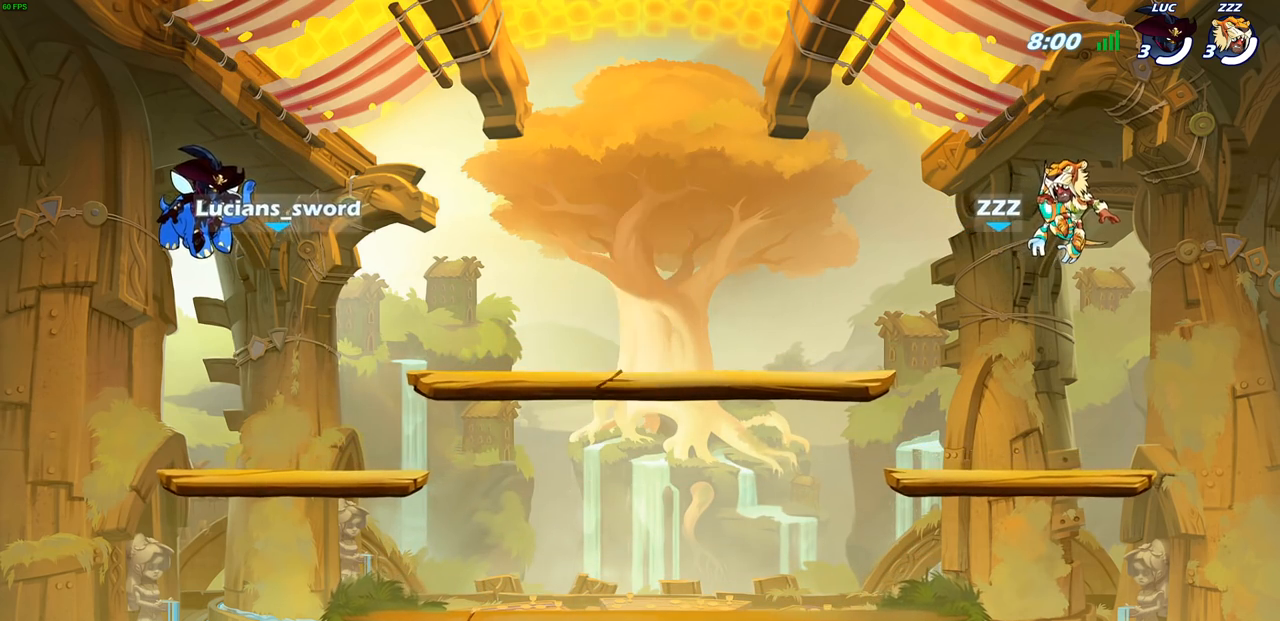
{"buttons": ["SELECT"], "left_stick": "center", "right_stick": "center", "events": []}
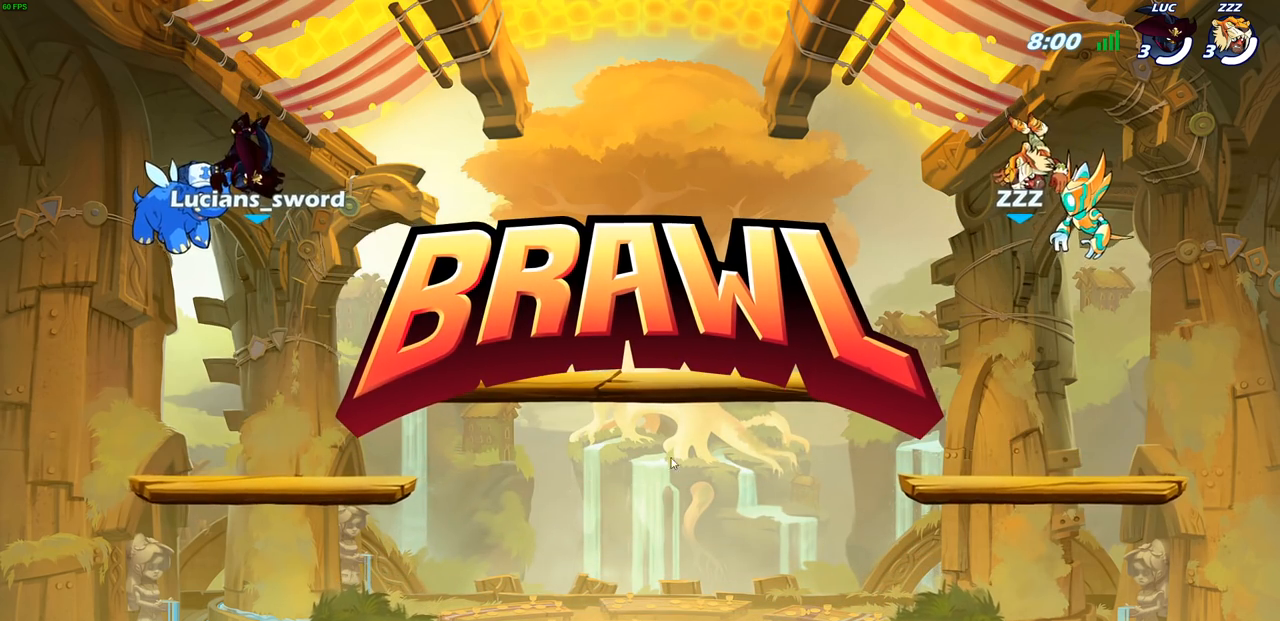
{"buttons": ["SELECT"], "left_stick": "center", "right_stick": "center", "events": []}
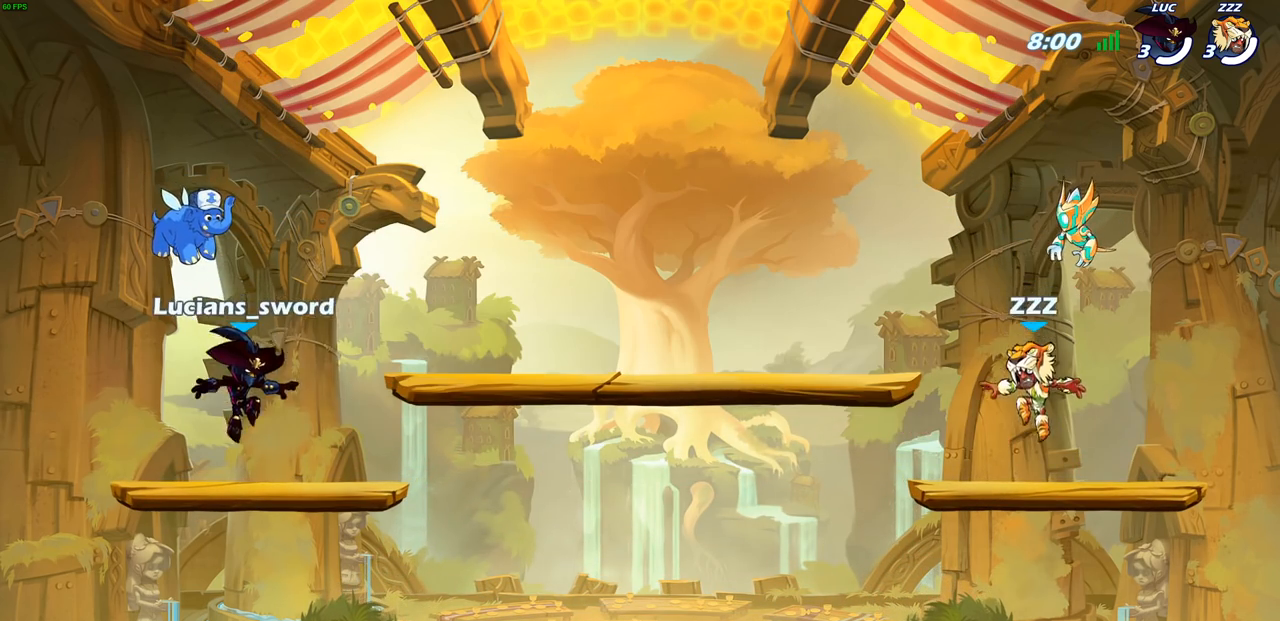
{"buttons": ["SELECT"], "left_stick": "center", "right_stick": "center", "events": []}
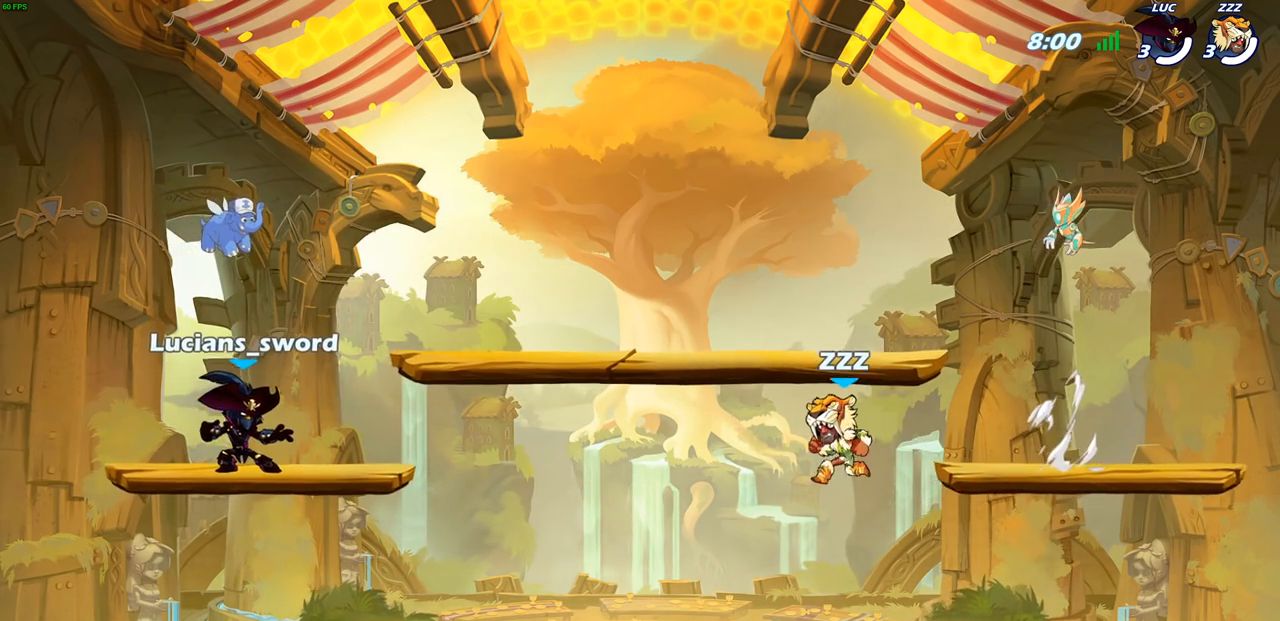
{"buttons": [], "left_stick": "center", "right_stick": "center", "events": [[367, "SELECT", "up"]]}
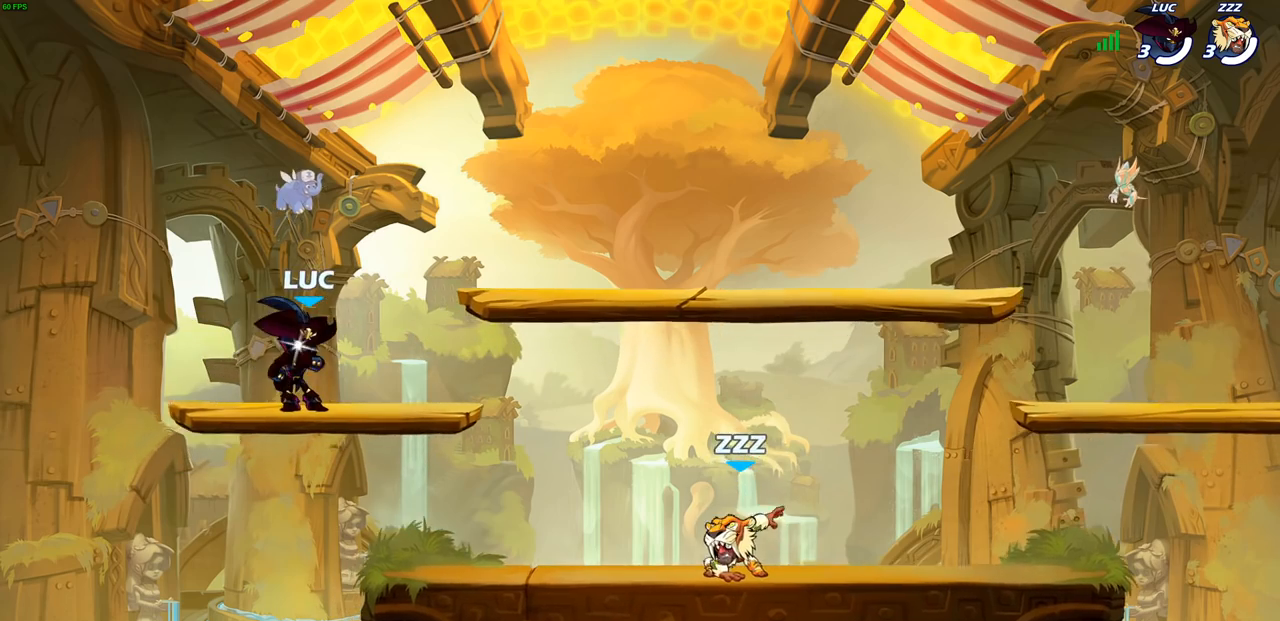
{"buttons": [], "left_stick": "center", "right_stick": "center", "events": []}
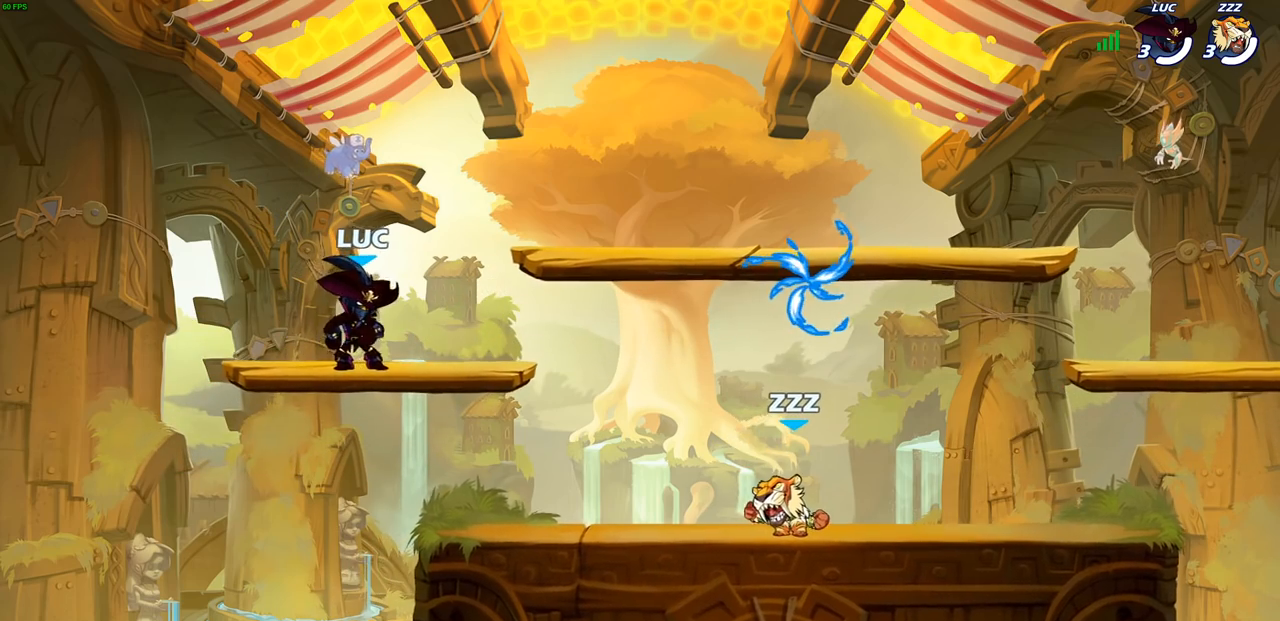
{"buttons": ["CROSS", "R2"], "left_stick": "down-right", "right_stick": "center", "events": [[133, "left_stick", "right"], [333, "R2", "down"], [367, "CROSS", "down"], [483, "left_stick", "down-right"]]}
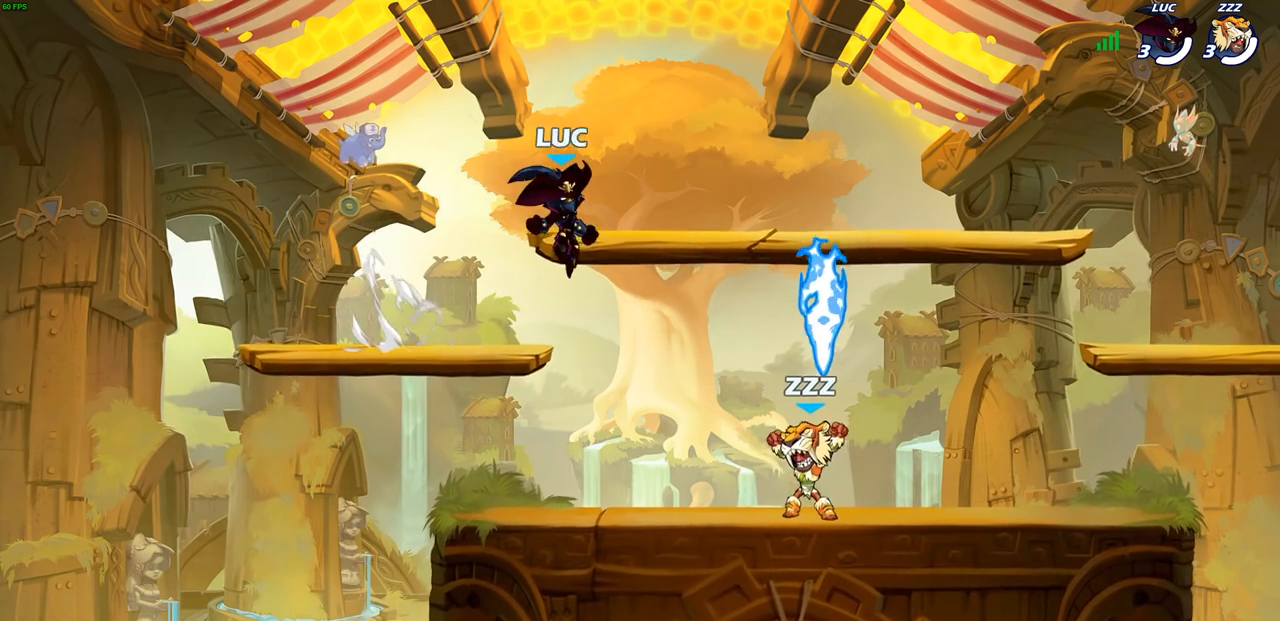
{"buttons": ["CROSS"], "left_stick": "right", "right_stick": "center", "events": [[17, "CROSS", "up"], [17, "R2", "up"], [250, "left_stick", "right"], [350, "R1", "down"], [417, "R1", "up"], [500, "CROSS", "down"]]}
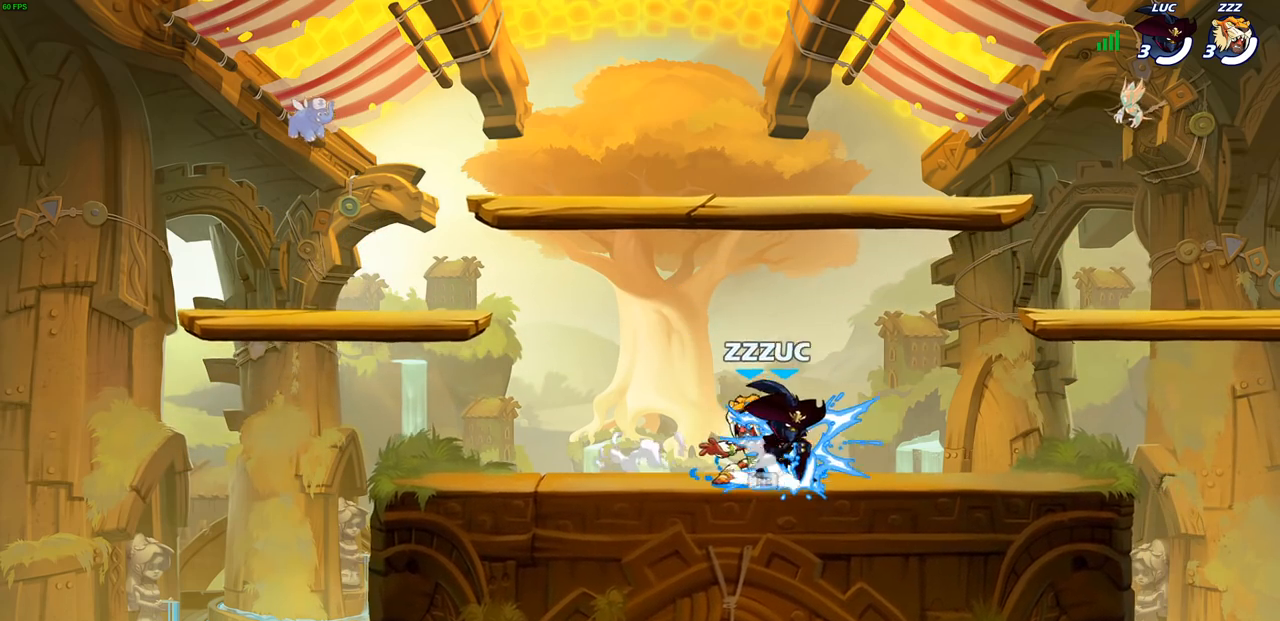
{"buttons": ["CROSS"], "left_stick": "up-right", "right_stick": "center", "events": [[33, "R2", "down"], [83, "R2", "up"], [150, "left_stick", "up-right"], [167, "CROSS", "up"], [217, "CROSS", "down"], [383, "CROSS", "up"], [467, "CROSS", "down"]]}
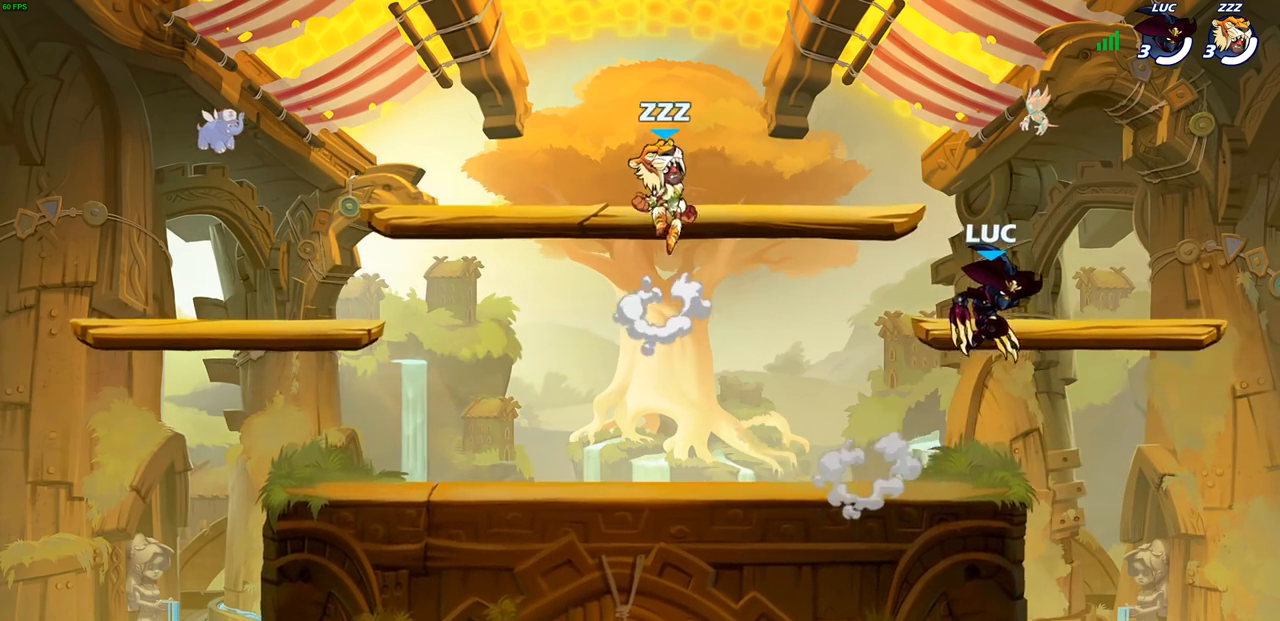
{"buttons": [], "left_stick": "left", "right_stick": "center", "events": [[67, "CROSS", "up"], [233, "left_stick", "left"], [333, "left_stick", "down-left"], [467, "left_stick", "left"]]}
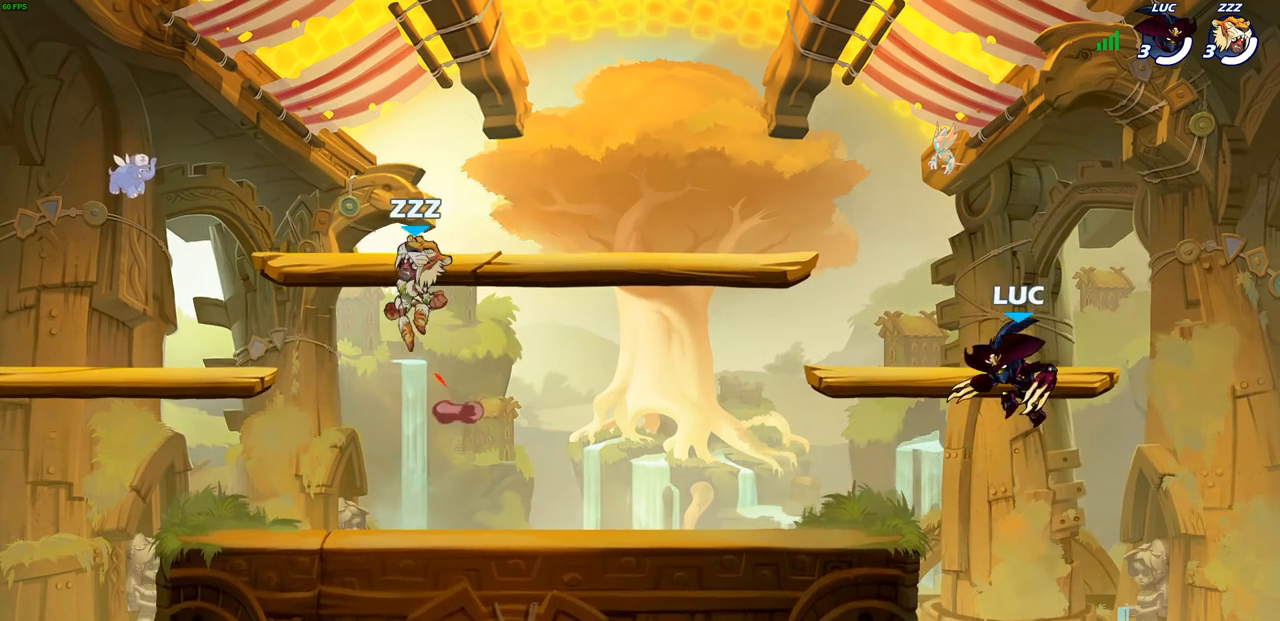
{"buttons": [], "left_stick": "down-right", "right_stick": "center", "events": [[100, "R2", "down"], [133, "CROSS", "down"], [267, "R2", "up"], [283, "CROSS", "up"], [400, "left_stick", "center"], [450, "left_stick", "down-right"]]}
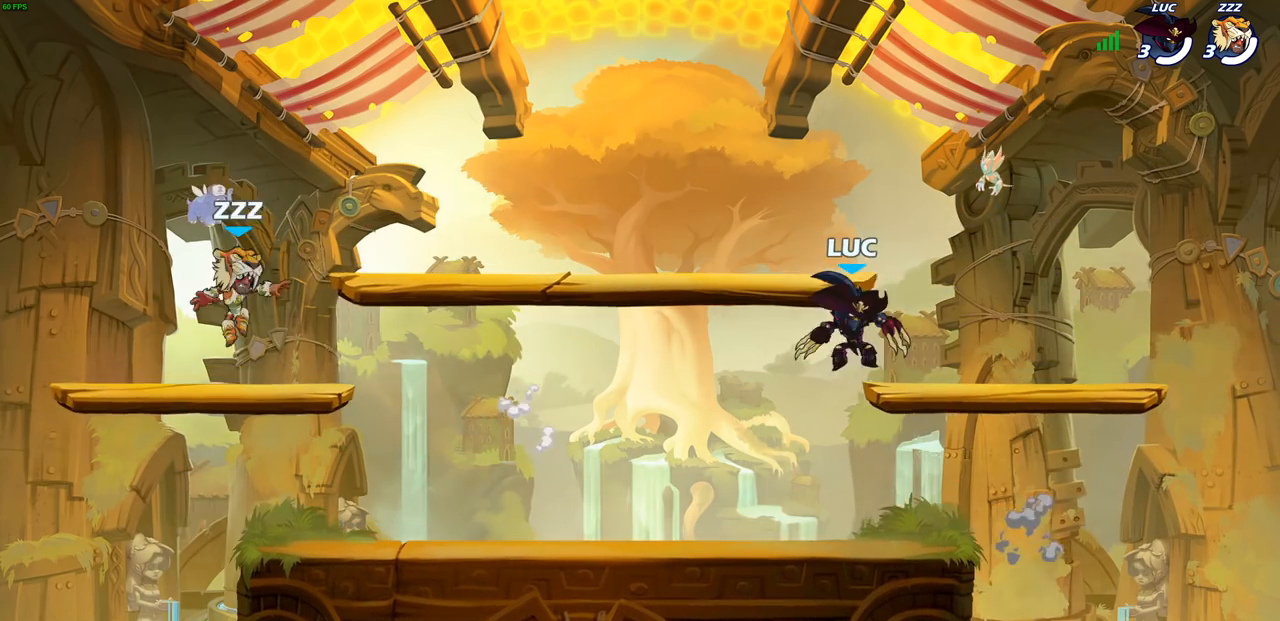
{"buttons": [], "left_stick": "center", "right_stick": "center", "events": [[233, "left_stick", "center"]]}
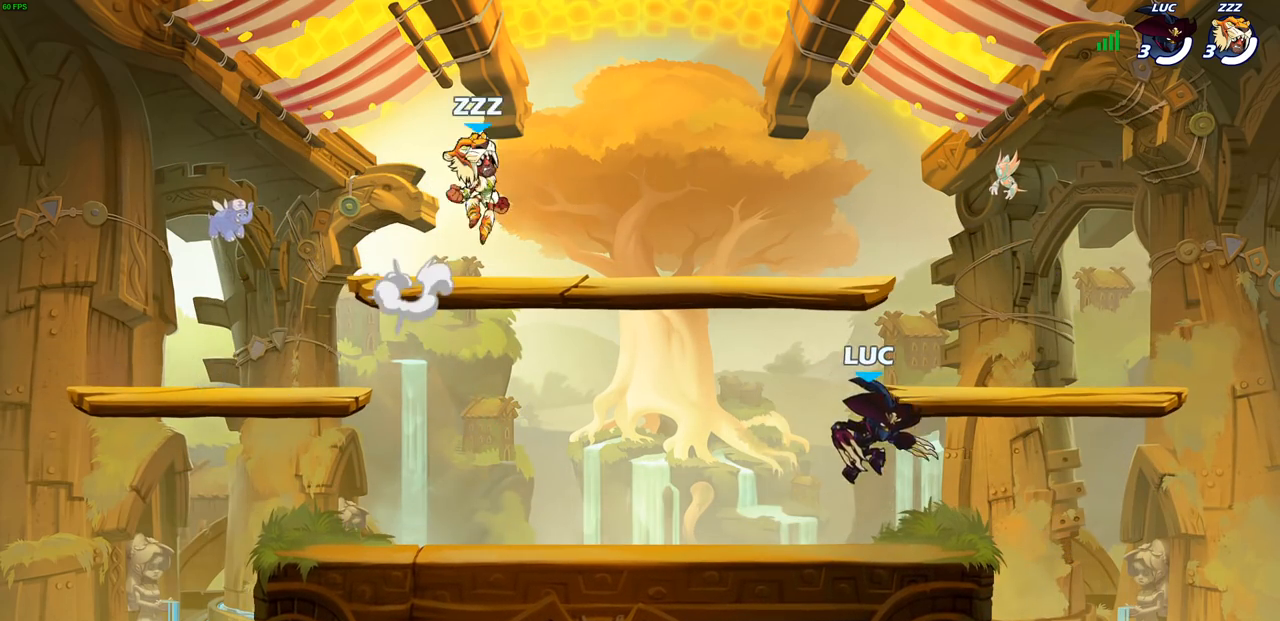
{"buttons": [], "left_stick": "center", "right_stick": "center", "events": [[17, "left_stick", "left"], [133, "left_stick", "center"]]}
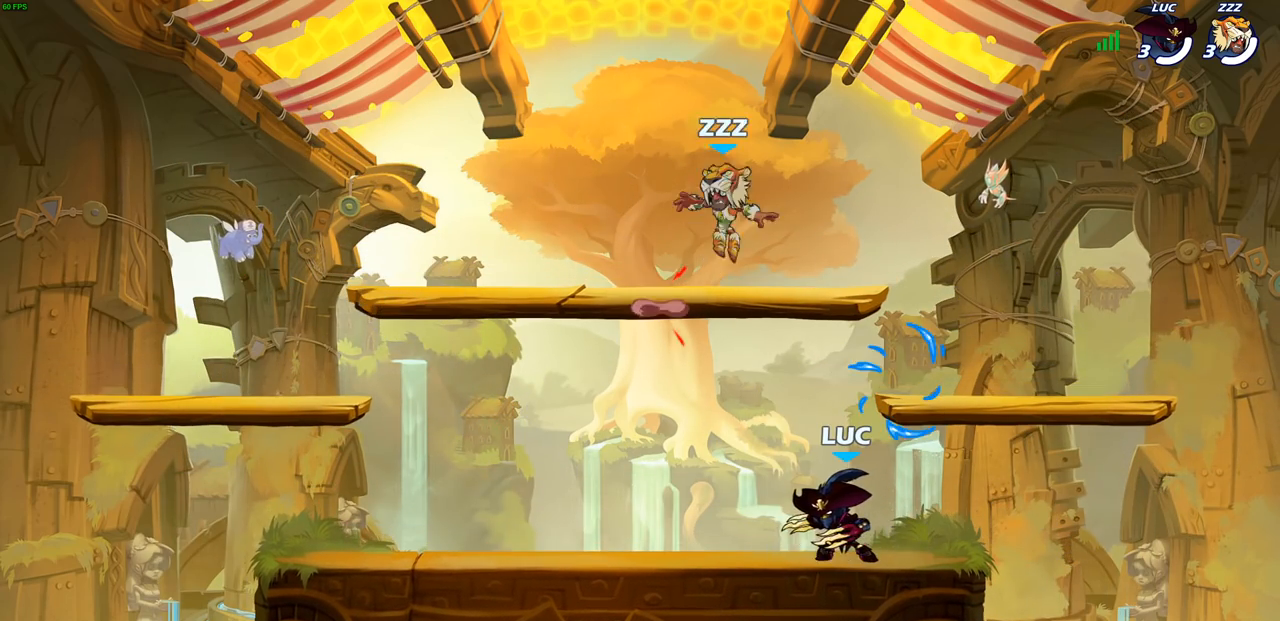
{"buttons": [], "left_stick": "left", "right_stick": "center", "events": [[50, "left_stick", "up-left"], [150, "R2", "down"], [183, "CROSS", "down"], [283, "CROSS", "up"], [283, "R2", "up"], [383, "left_stick", "left"]]}
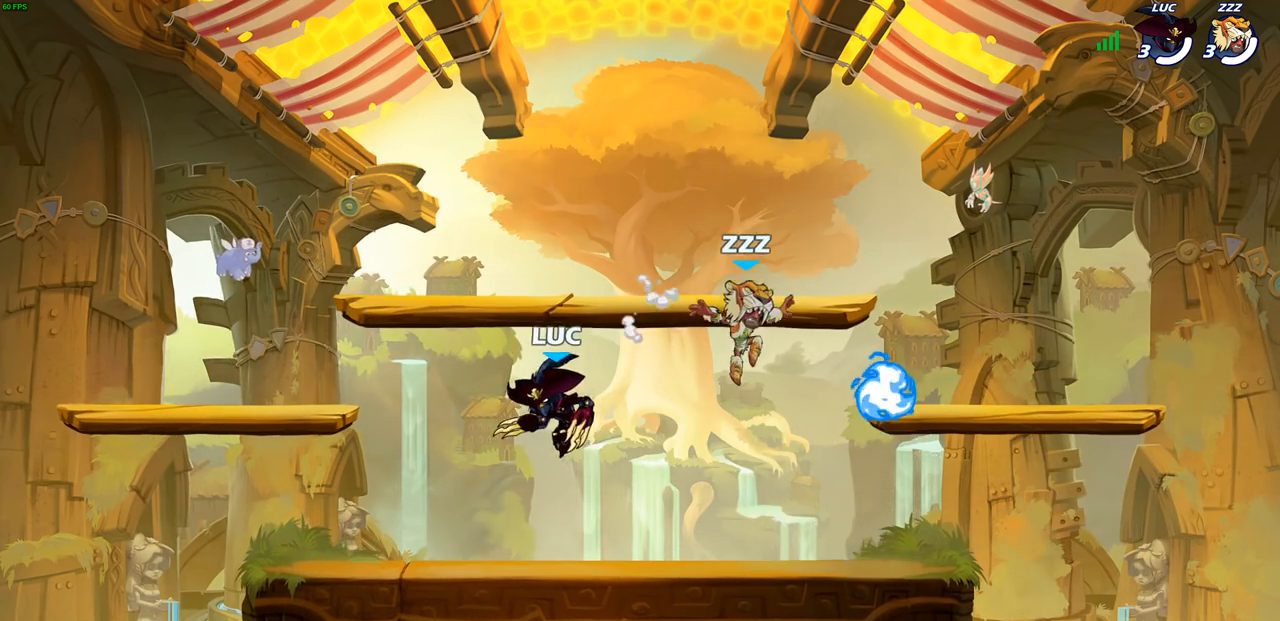
{"buttons": [], "left_stick": "center", "right_stick": "center", "events": [[50, "left_stick", "center"]]}
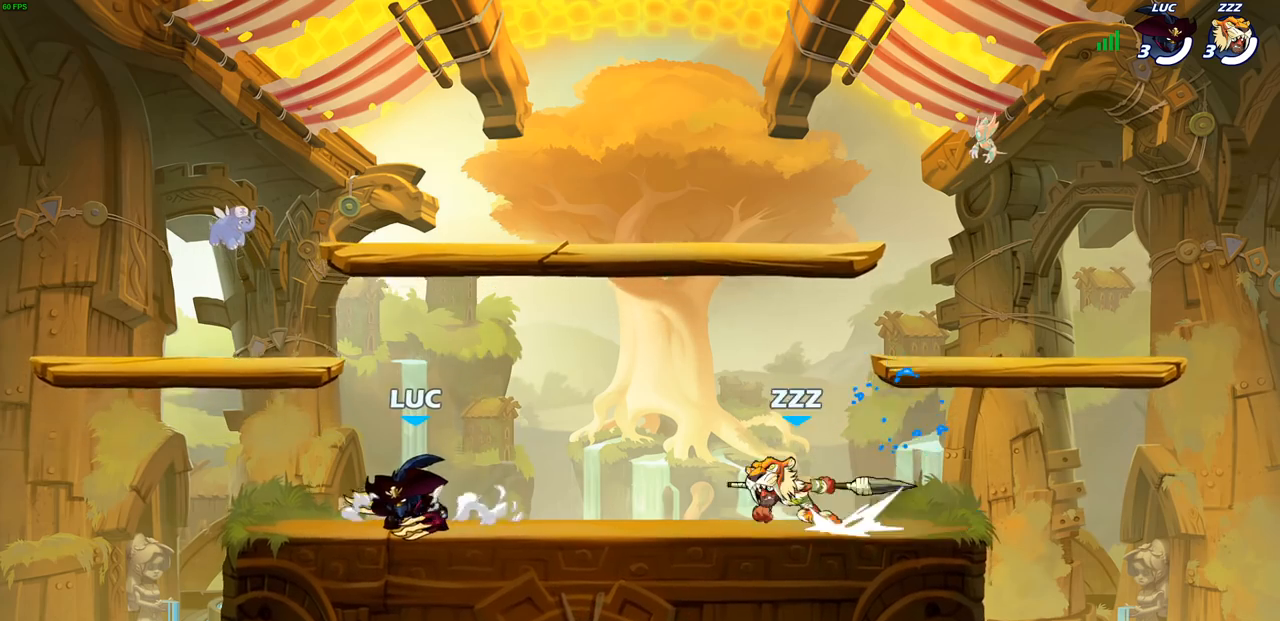
{"buttons": ["SQUARE"], "left_stick": "center", "right_stick": "center", "events": [[233, "left_stick", "right"], [383, "left_stick", "center"], [433, "CROSS", "down"], [433, "SQUARE", "down"], [483, "CROSS", "up"]]}
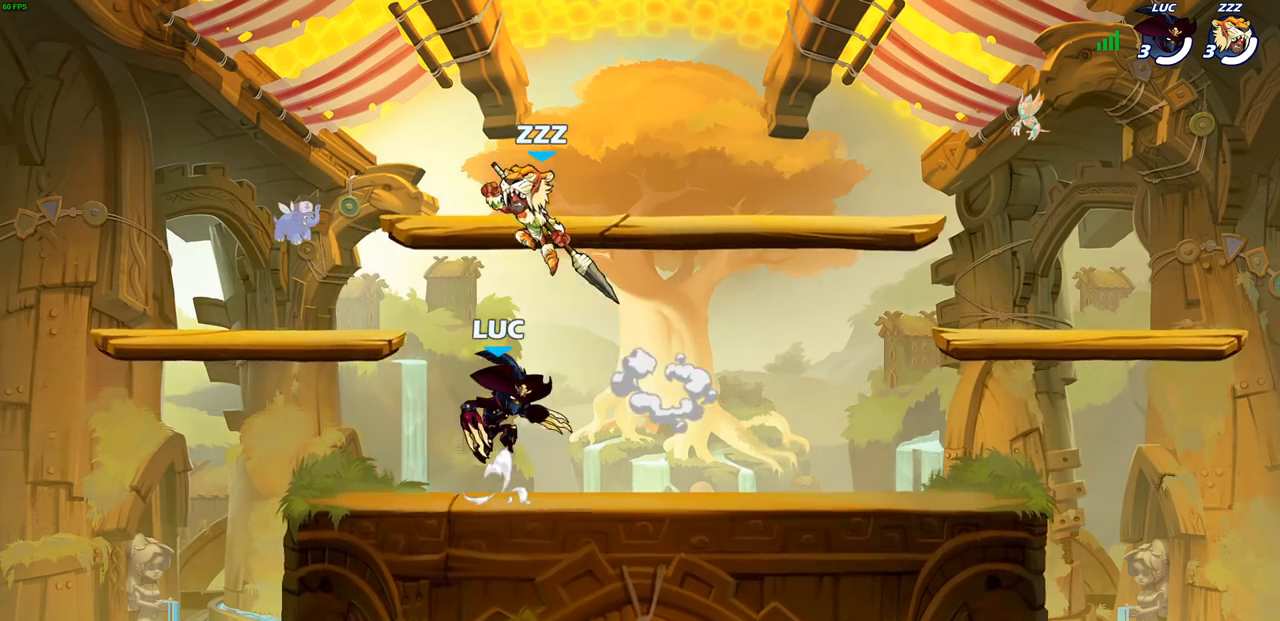
{"buttons": [], "left_stick": "up-right", "right_stick": "center", "events": [[33, "SQUARE", "up"], [133, "left_stick", "left"], [350, "left_stick", "up-left"], [483, "left_stick", "up-right"]]}
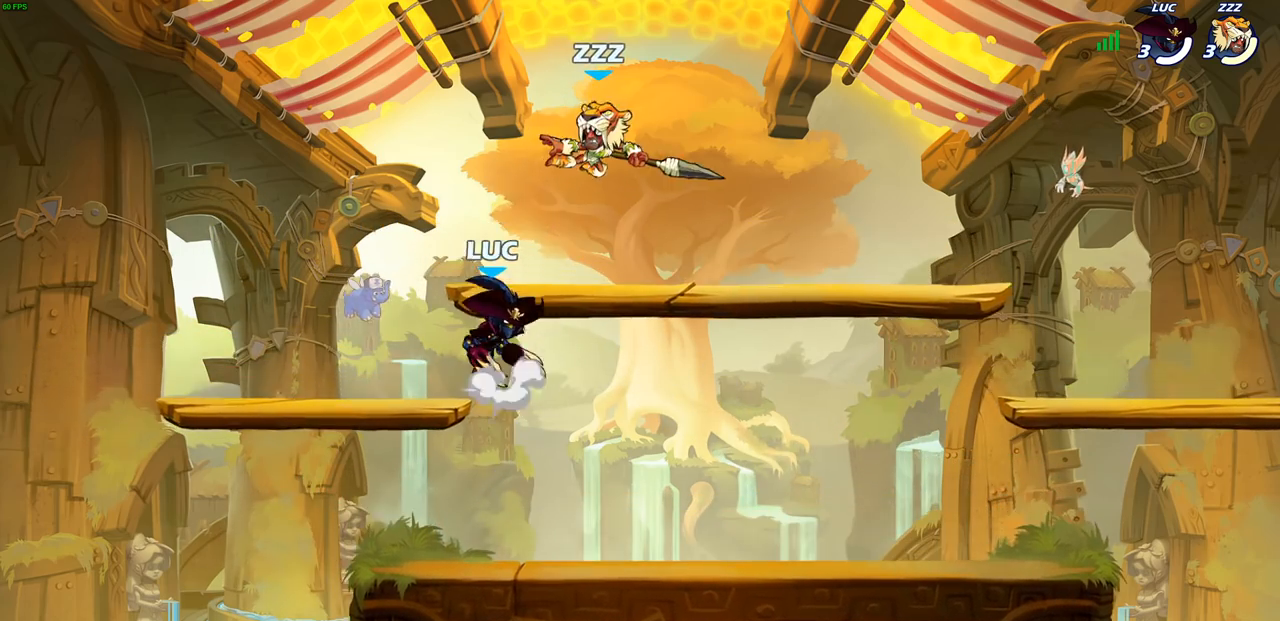
{"buttons": [], "left_stick": "center", "right_stick": "center", "events": [[17, "CROSS", "down"], [67, "CIRCLE", "down"], [83, "CROSS", "up"], [183, "CIRCLE", "up"], [433, "left_stick", "center"]]}
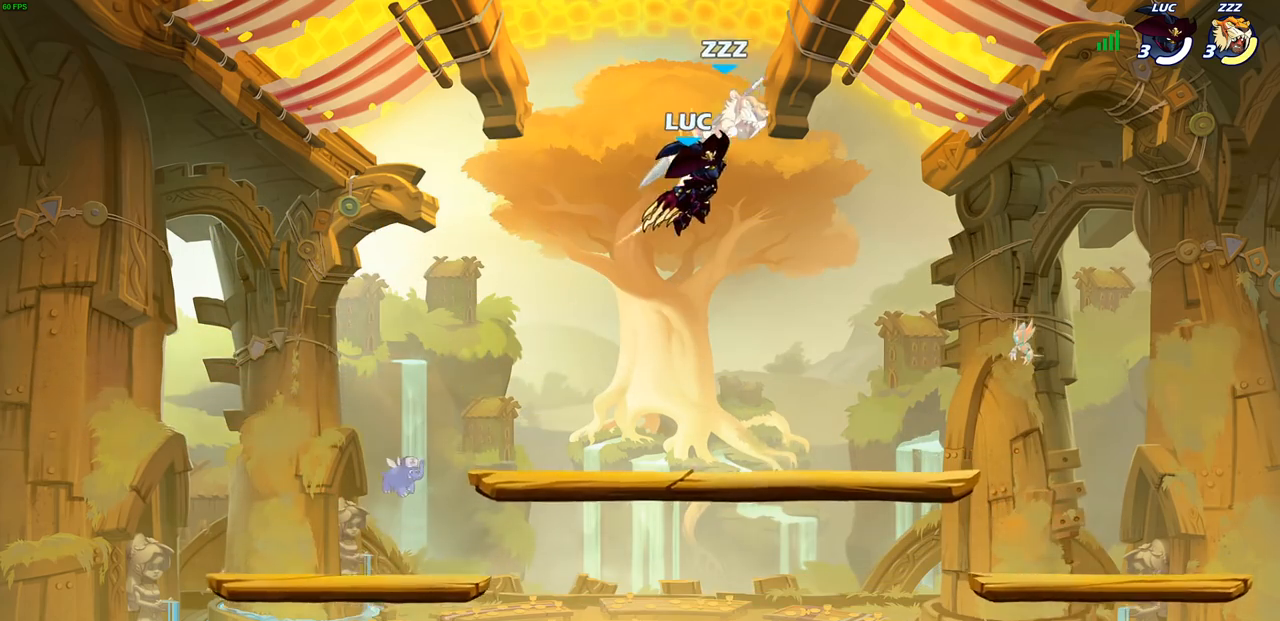
{"buttons": [], "left_stick": "left", "right_stick": "center", "events": [[83, "left_stick", "up-right"], [150, "CROSS", "down"], [217, "SQUARE", "down"], [233, "right_stick", "left"], [300, "CROSS", "up"], [300, "right_stick", "center"], [317, "SQUARE", "up"], [483, "left_stick", "left"]]}
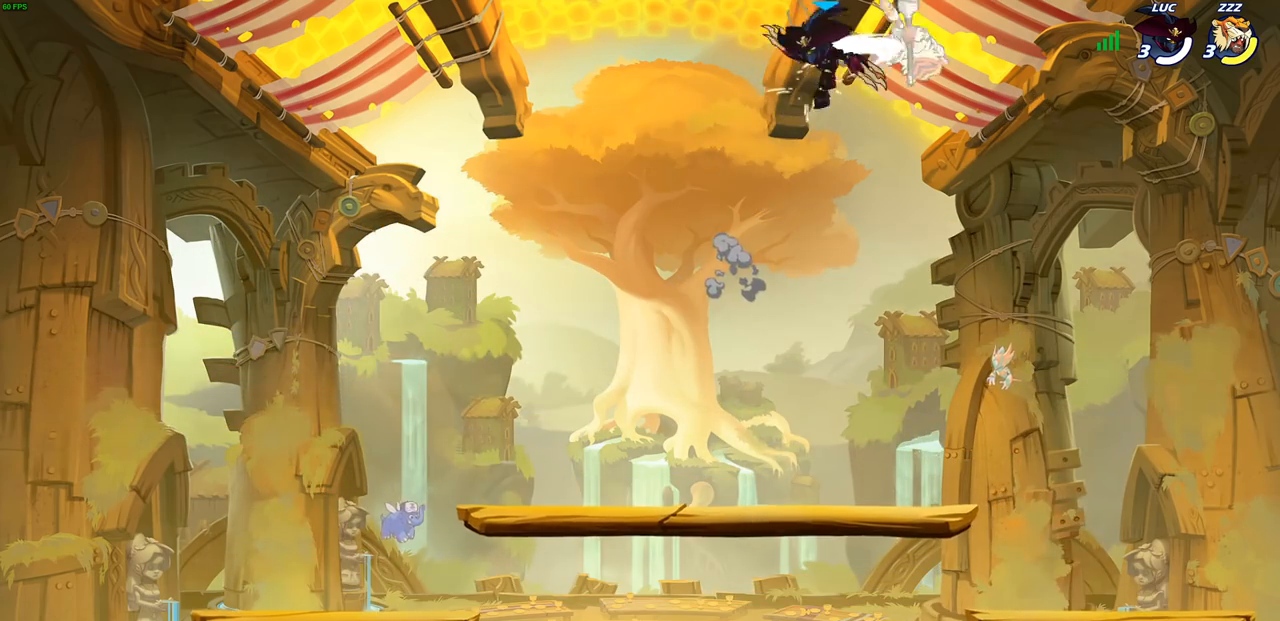
{"buttons": [], "left_stick": "down-right", "right_stick": "center", "events": [[200, "left_stick", "down-left"], [433, "left_stick", "down-right"]]}
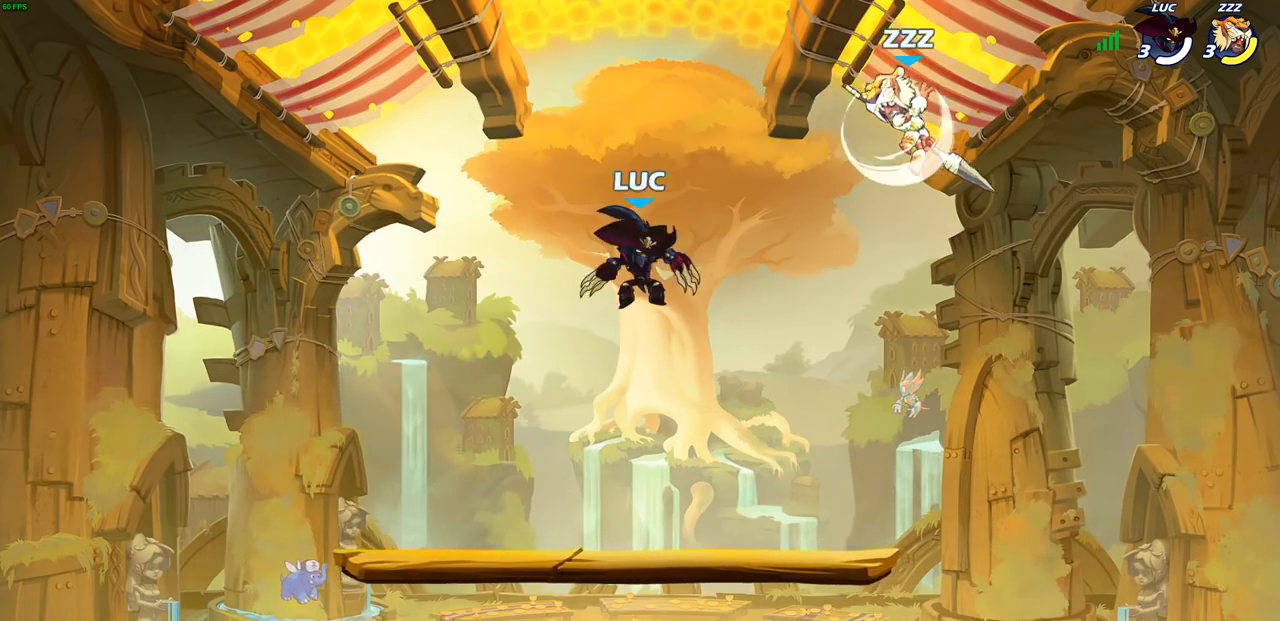
{"buttons": [], "left_stick": "center", "right_stick": "center", "events": [[183, "left_stick", "right"], [200, "R2", "down"], [217, "SQUARE", "down"], [333, "R2", "up"], [333, "SQUARE", "up"], [417, "left_stick", "center"]]}
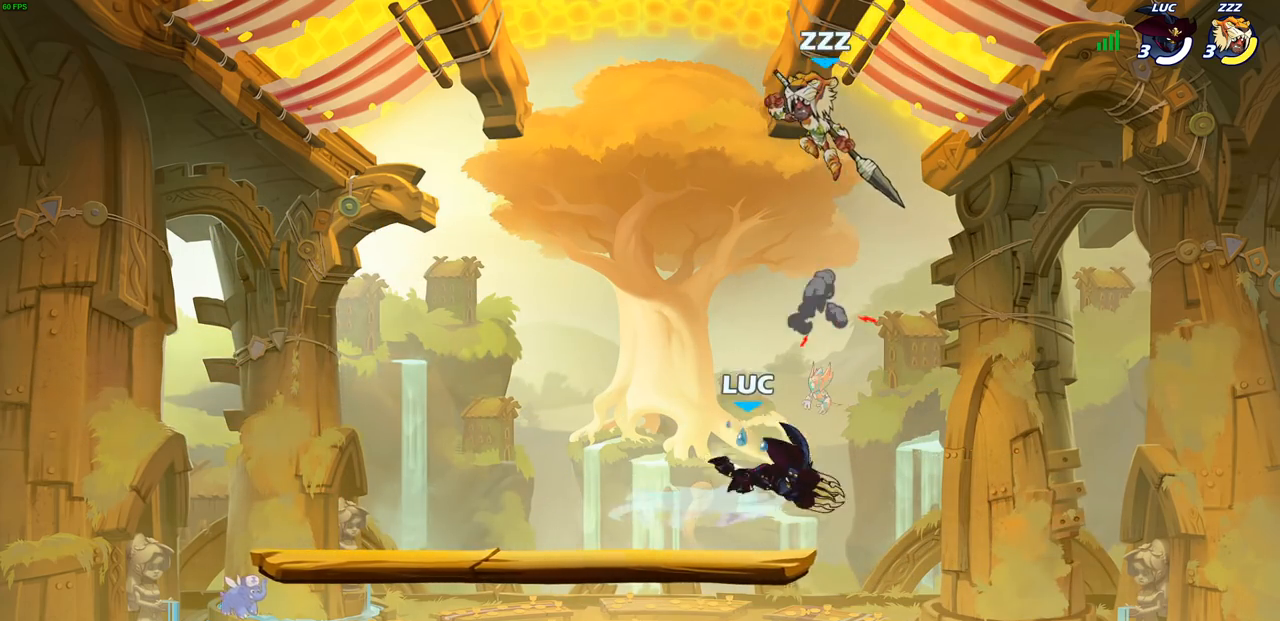
{"buttons": [], "left_stick": "down-left", "right_stick": "center", "events": [[217, "left_stick", "down-left"]]}
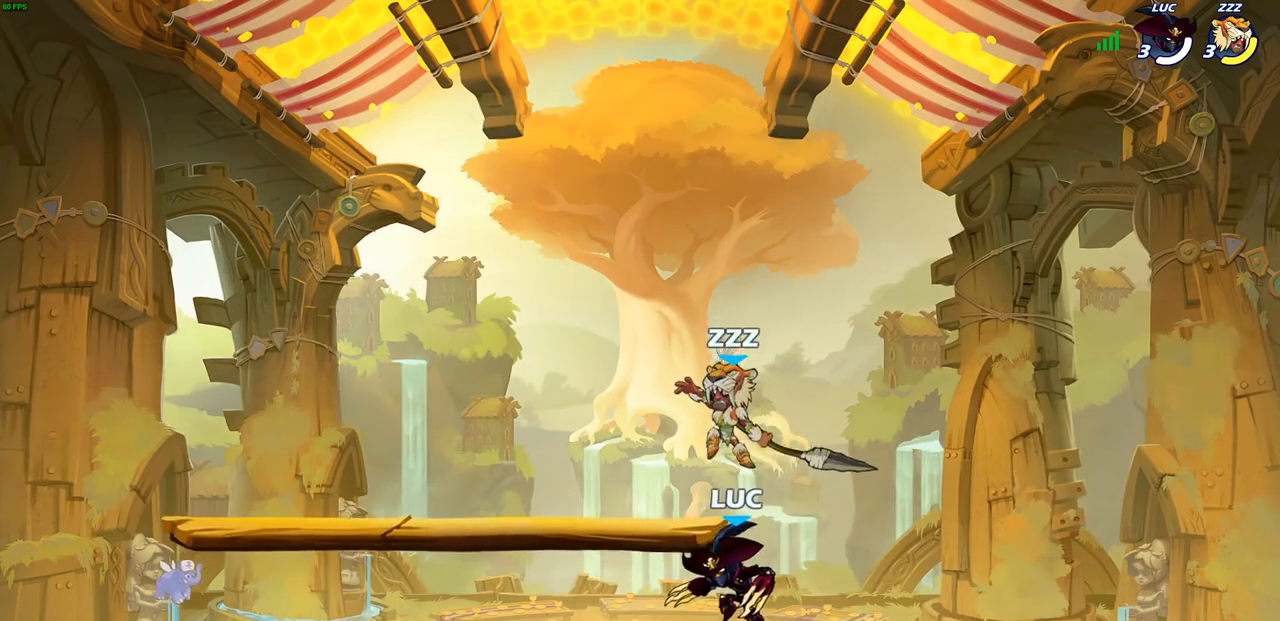
{"buttons": [], "left_stick": "center", "right_stick": "center", "events": [[333, "left_stick", "right"], [400, "CROSS", "down"], [417, "CROSS", "up"], [417, "SQUARE", "down"], [417, "right_stick", "down-left"], [450, "left_stick", "center"], [500, "SQUARE", "up"], [500, "right_stick", "center"]]}
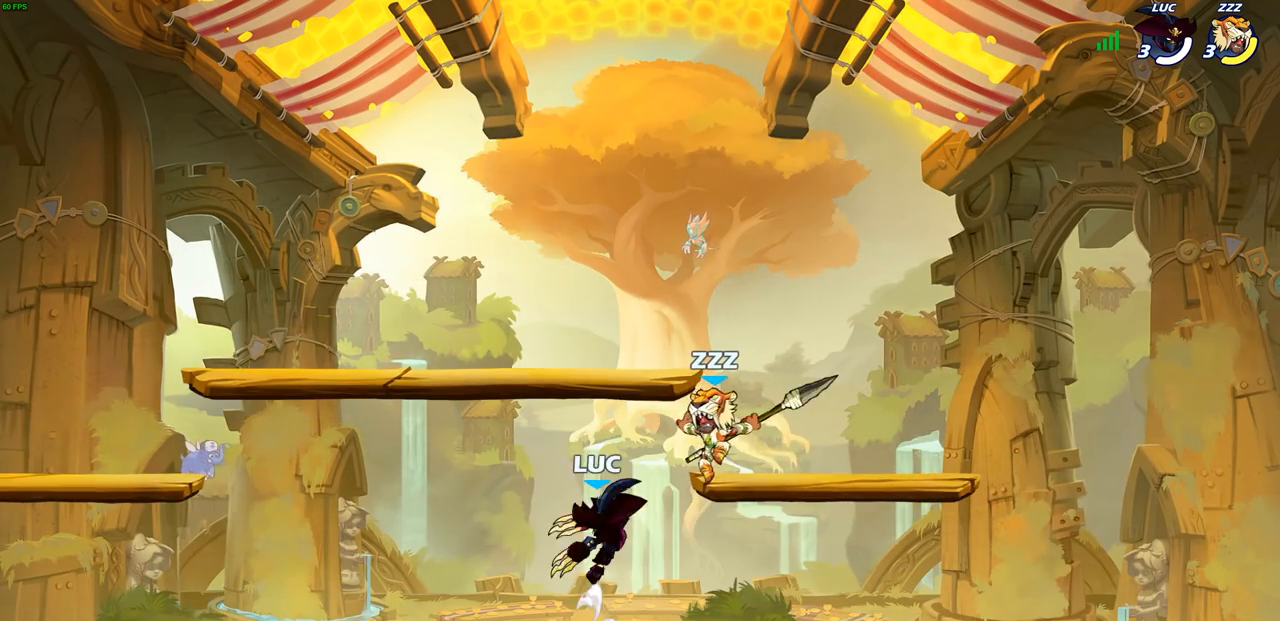
{"buttons": [], "left_stick": "left", "right_stick": "center", "events": [[483, "left_stick", "left"]]}
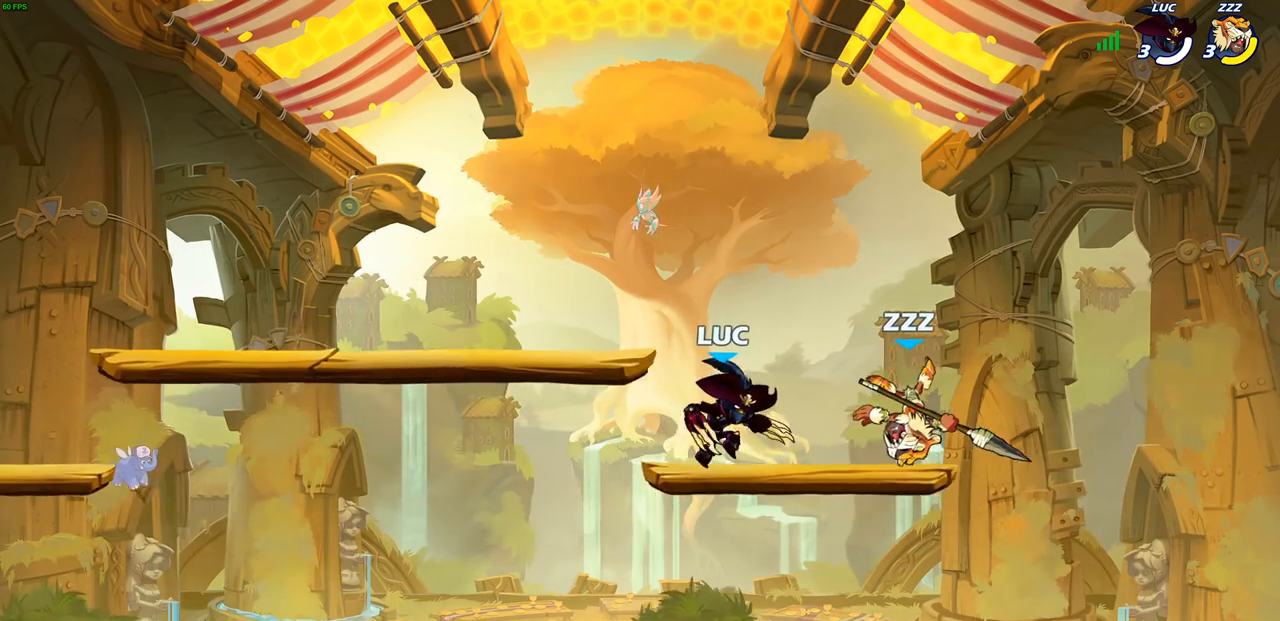
{"buttons": ["CIRCLE"], "left_stick": "down", "right_stick": "center", "events": [[283, "left_stick", "down"], [383, "left_stick", "down-right"], [483, "CIRCLE", "down"], [483, "left_stick", "down"]]}
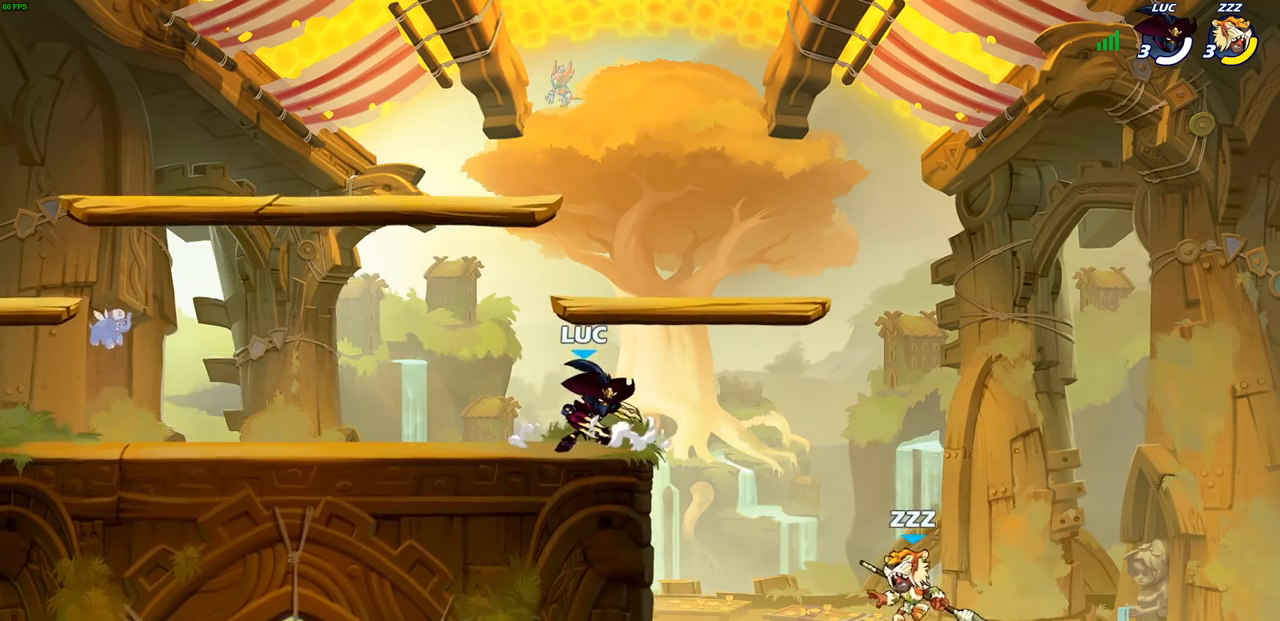
{"buttons": [], "left_stick": "center", "right_stick": "center", "events": [[67, "CIRCLE", "up"], [150, "left_stick", "center"]]}
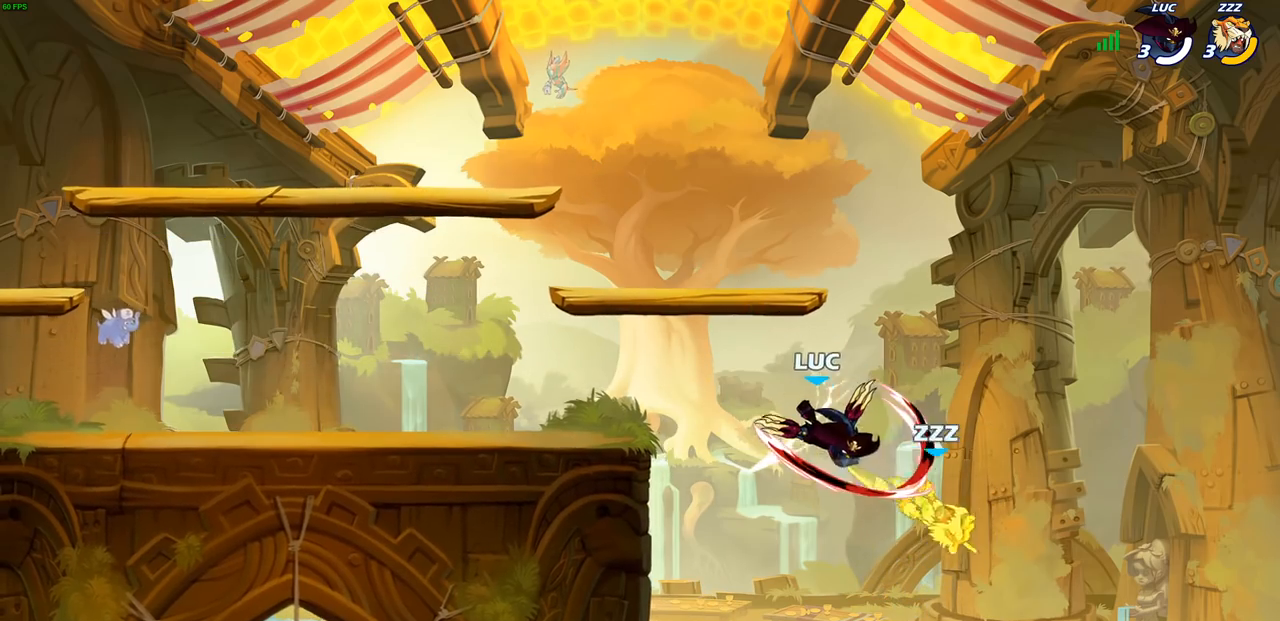
{"buttons": ["CROSS"], "left_stick": "left", "right_stick": "center", "events": [[83, "left_stick", "left"], [400, "CROSS", "down"]]}
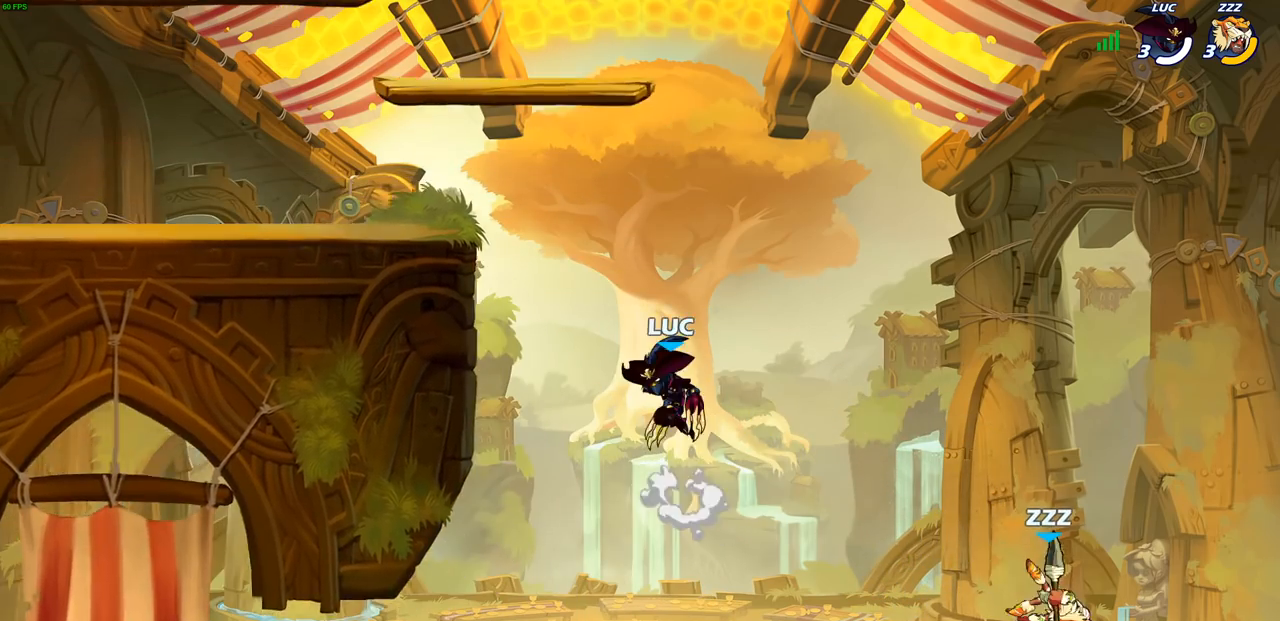
{"buttons": [], "left_stick": "up-right", "right_stick": "center", "events": [[50, "CROSS", "up"], [500, "left_stick", "up-right"]]}
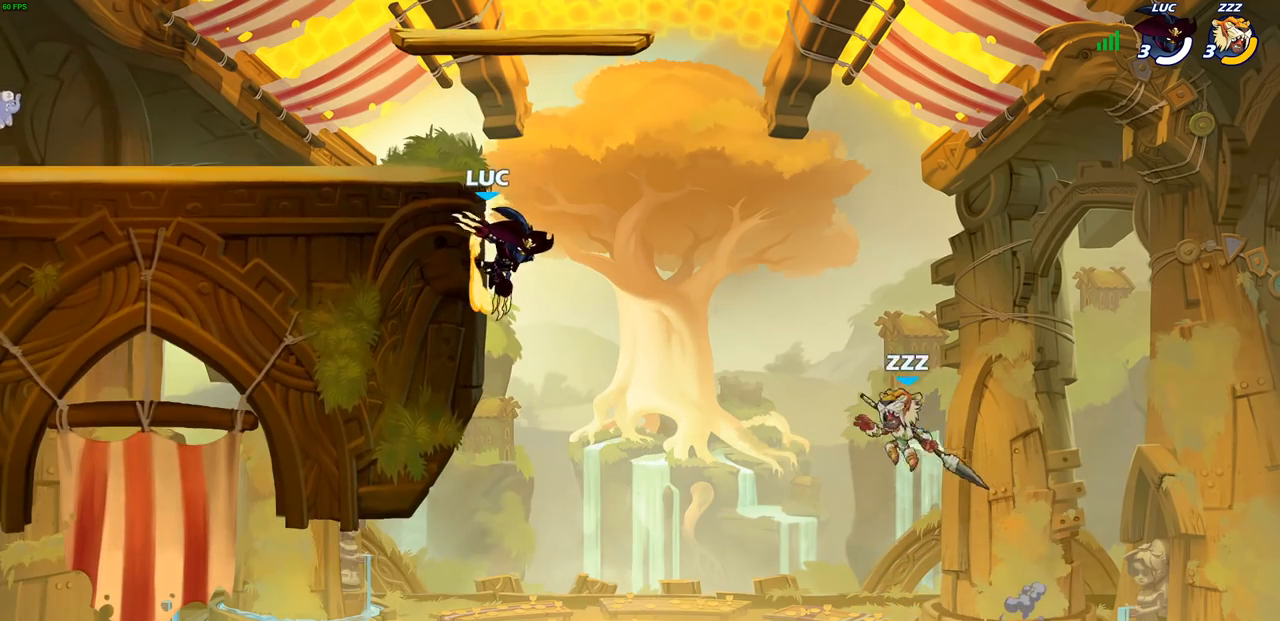
{"buttons": [], "left_stick": "center", "right_stick": "center", "events": [[83, "R2", "down"], [83, "left_stick", "down"], [117, "CIRCLE", "down"], [200, "CIRCLE", "up"], [200, "R2", "up"], [233, "left_stick", "center"]]}